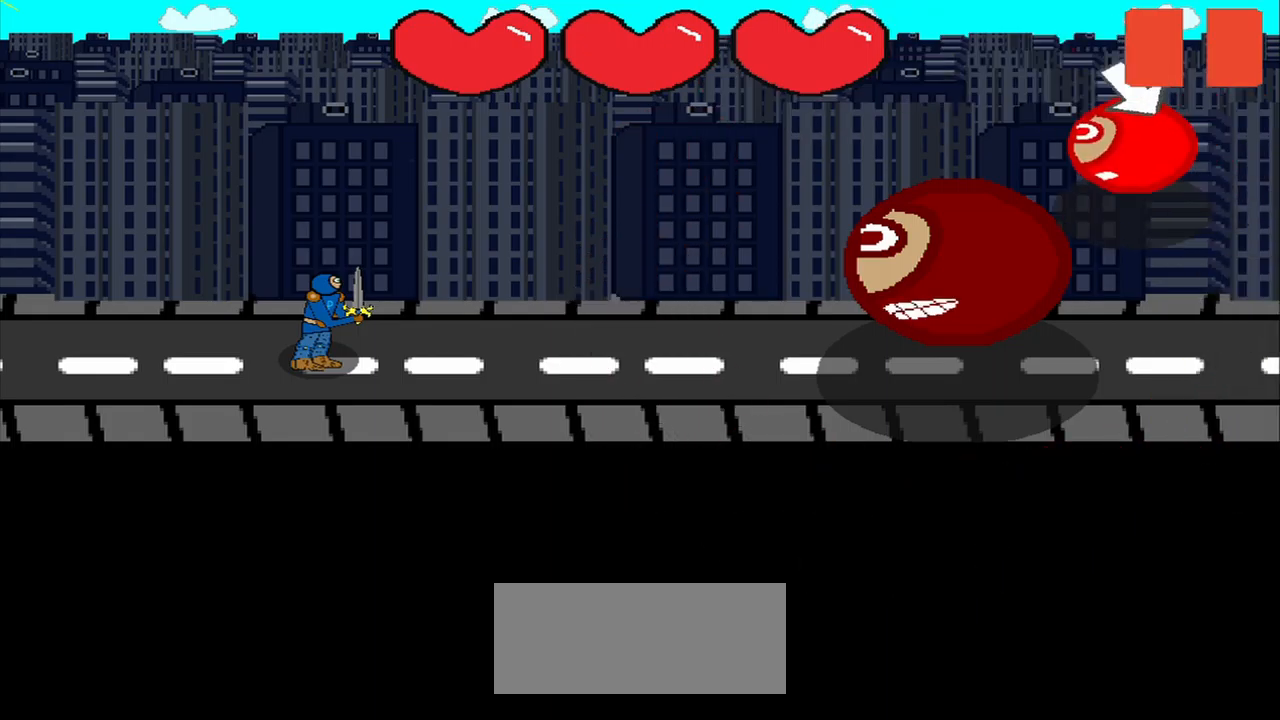
Gameplay with a controller (PlayStation layout); each line is a JSON object with the inputs held at the frame after it. "events" lists button and stick changes between this image and that frame as [ms after this image, input, new state], when the widget could be followed in between. Not read: L2 R2 left_stick.
{"buttons": [], "right_stick": "down-right", "events": [[250, "right_stick", "down-right"], [334, "right_stick", "center"], [500, "right_stick", "down-right"]]}
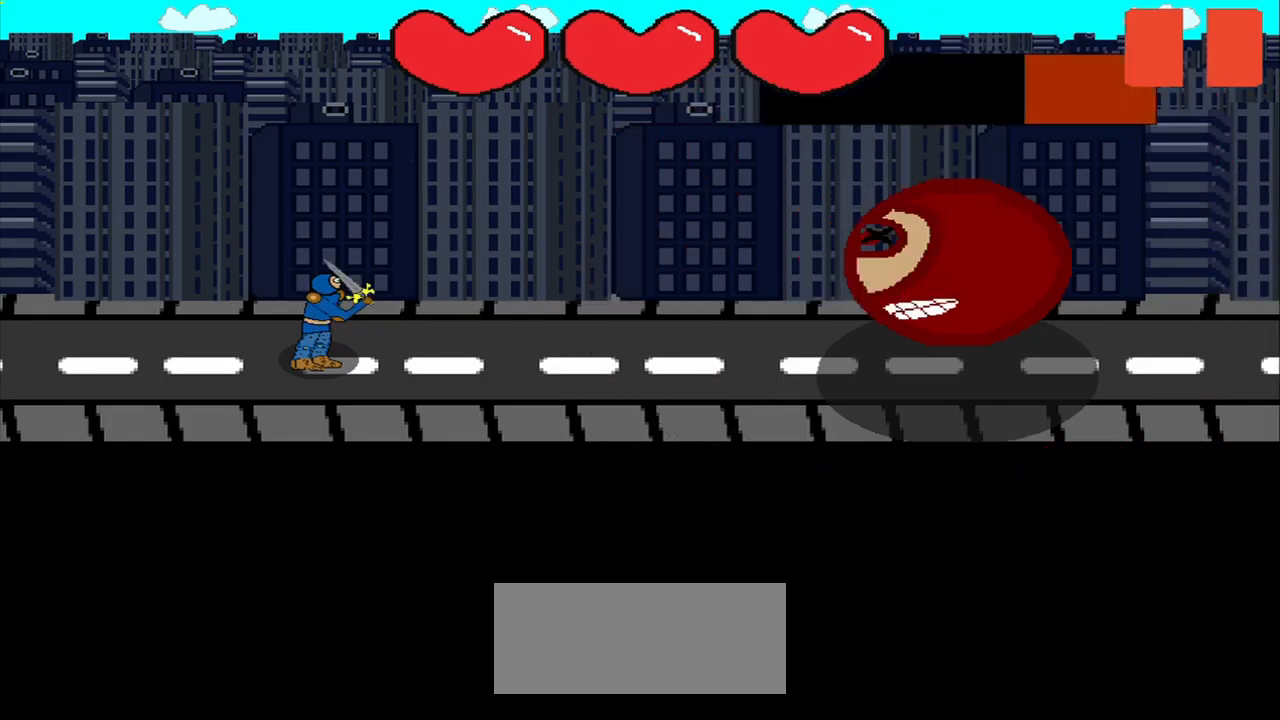
{"buttons": [], "right_stick": "center", "events": [[42, "right_stick", "center"], [167, "right_stick", "down-right"], [500, "right_stick", "center"]]}
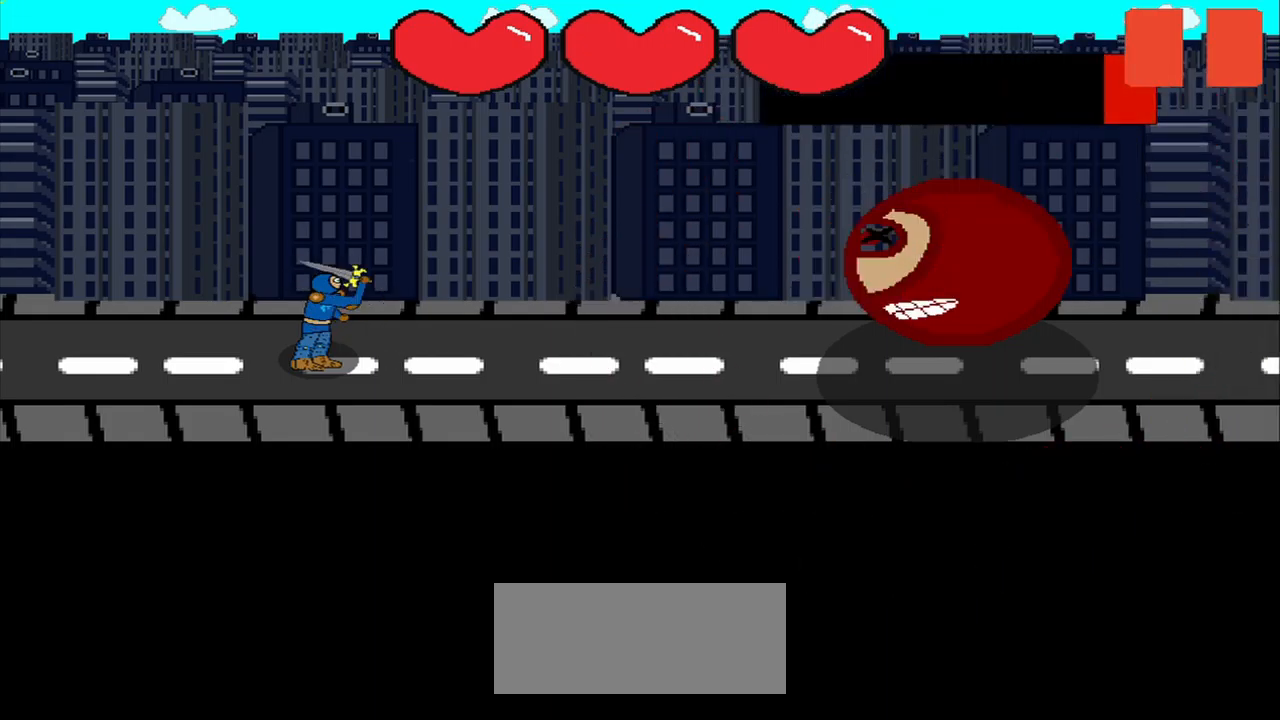
{"buttons": [], "right_stick": "center", "events": [[42, "right_stick", "down-right"], [417, "right_stick", "center"]]}
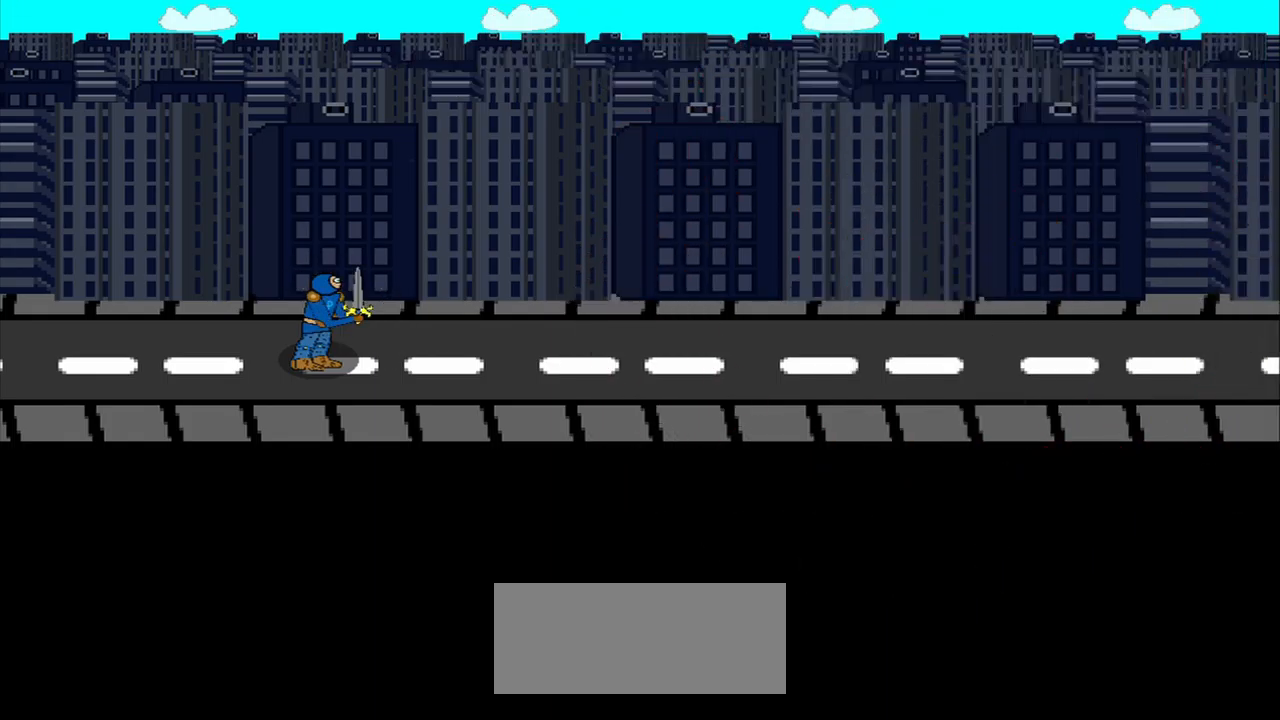
{"buttons": [], "right_stick": "center", "events": []}
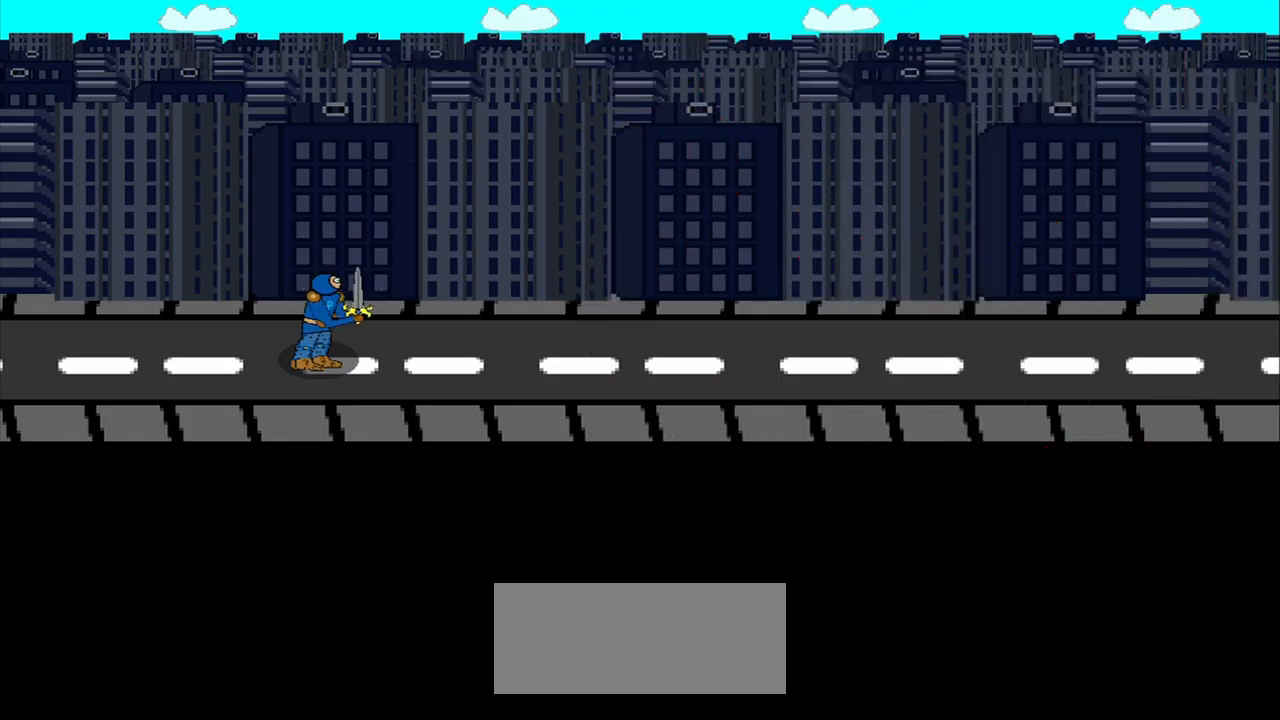
{"buttons": [], "right_stick": "center", "events": []}
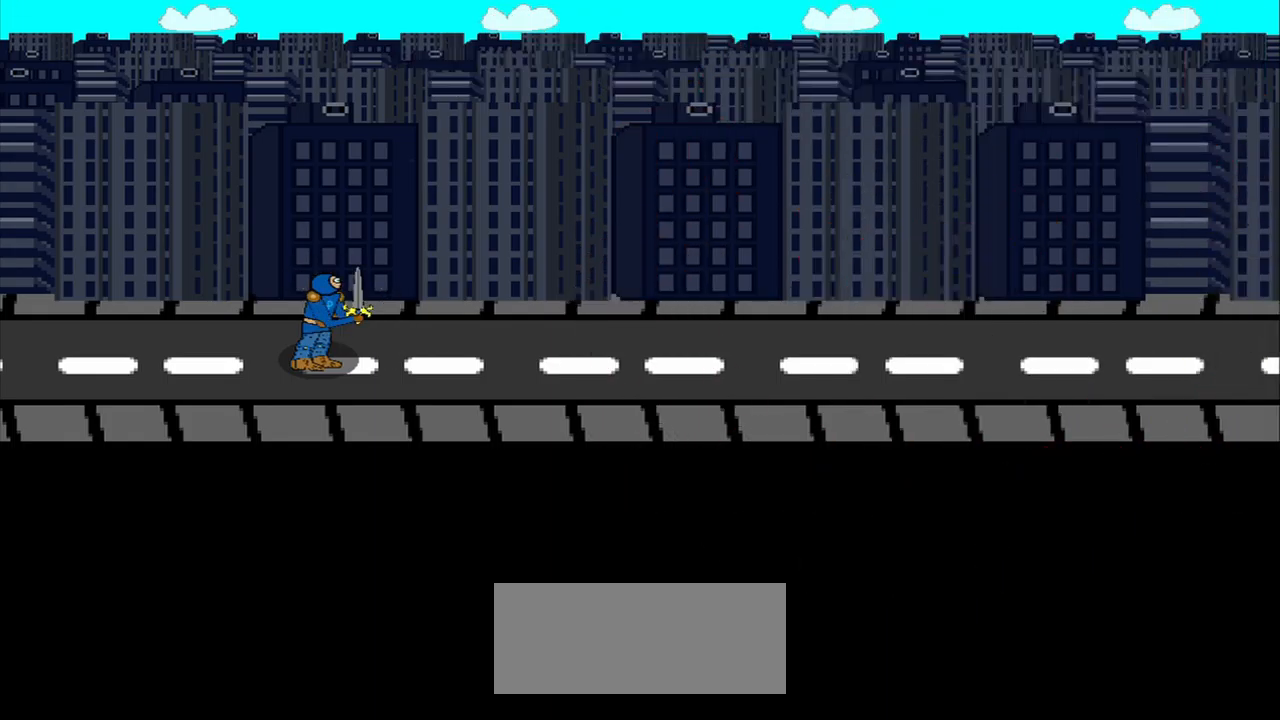
{"buttons": [], "right_stick": "center", "events": []}
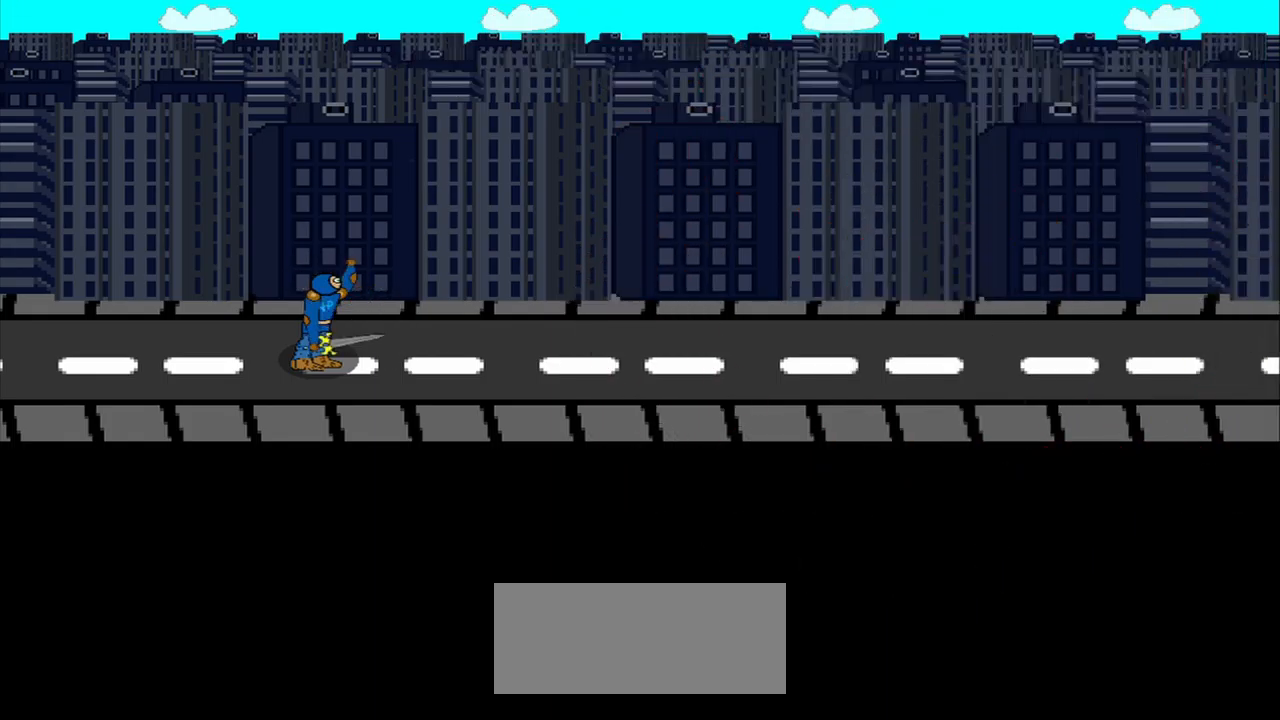
{"buttons": [], "right_stick": "center", "events": []}
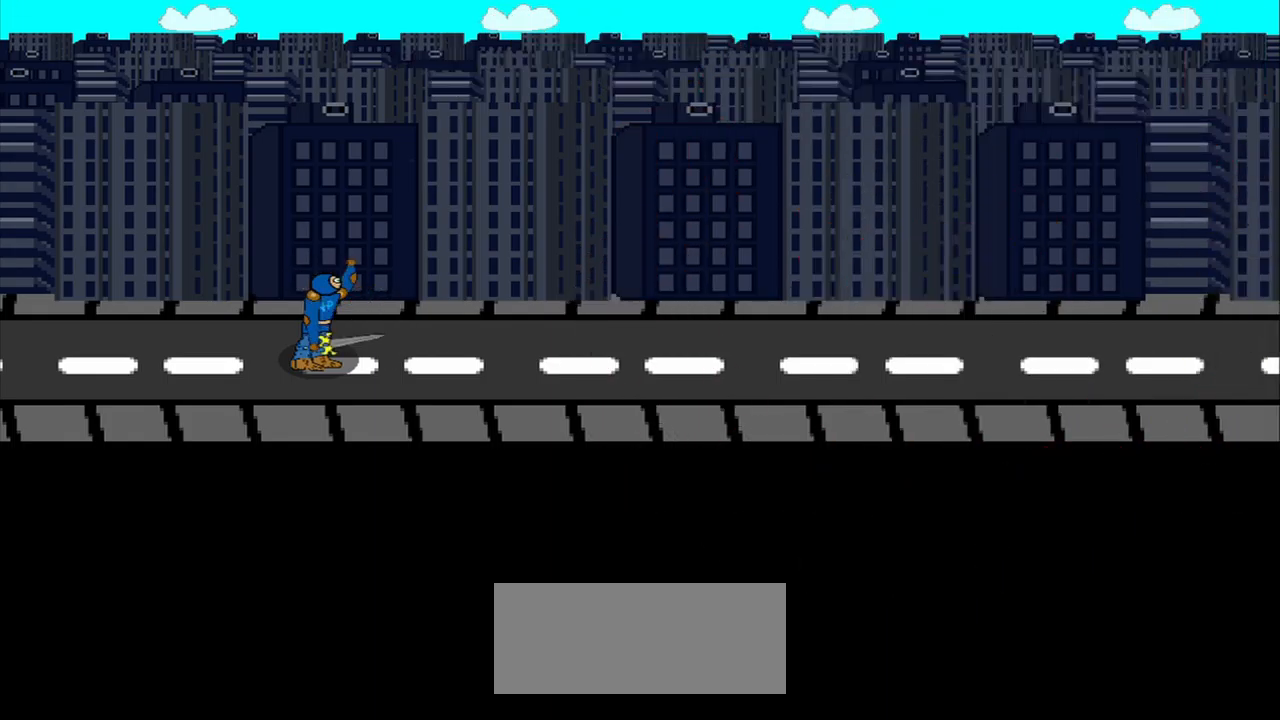
{"buttons": [], "right_stick": "center", "events": []}
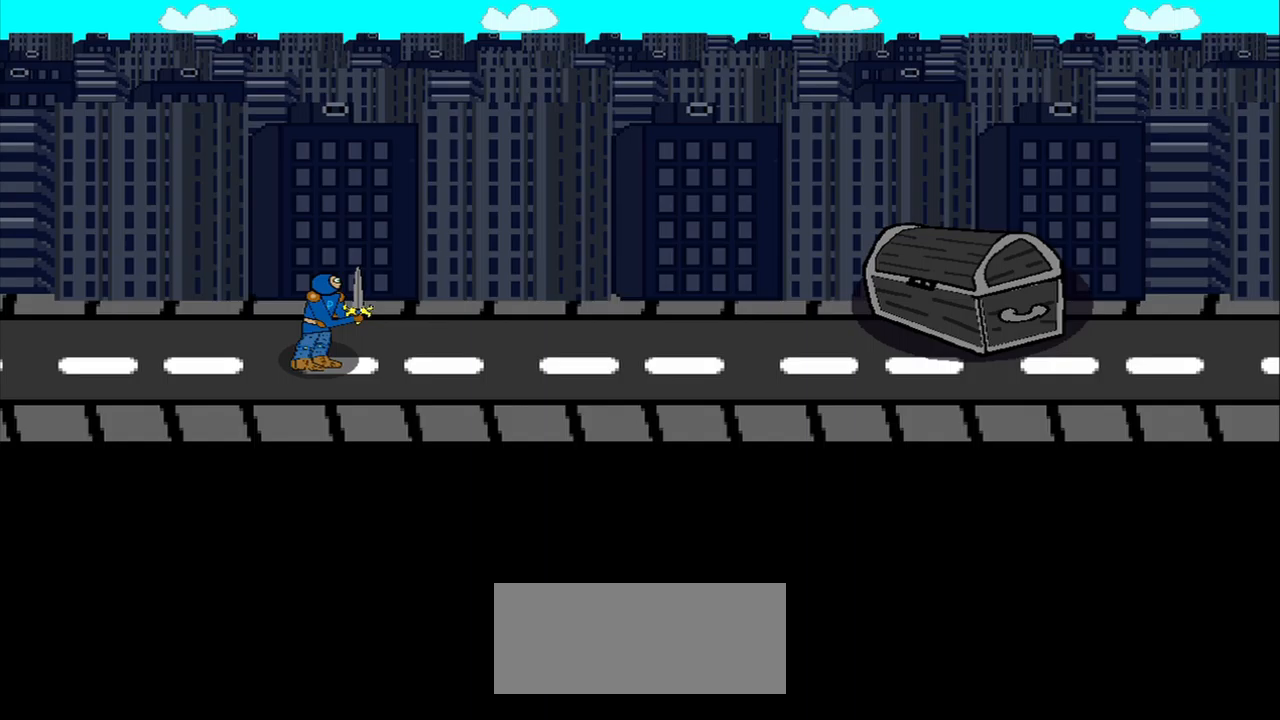
{"buttons": [], "right_stick": "center", "events": []}
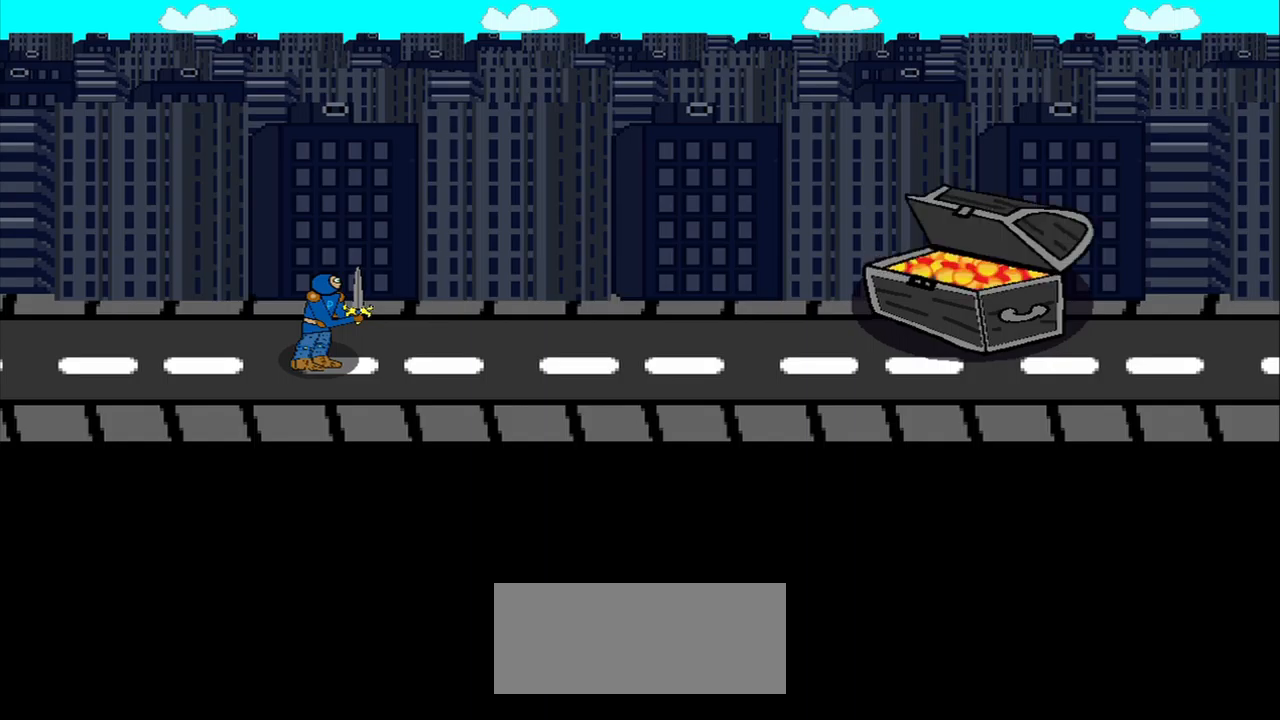
{"buttons": [], "right_stick": "center", "events": []}
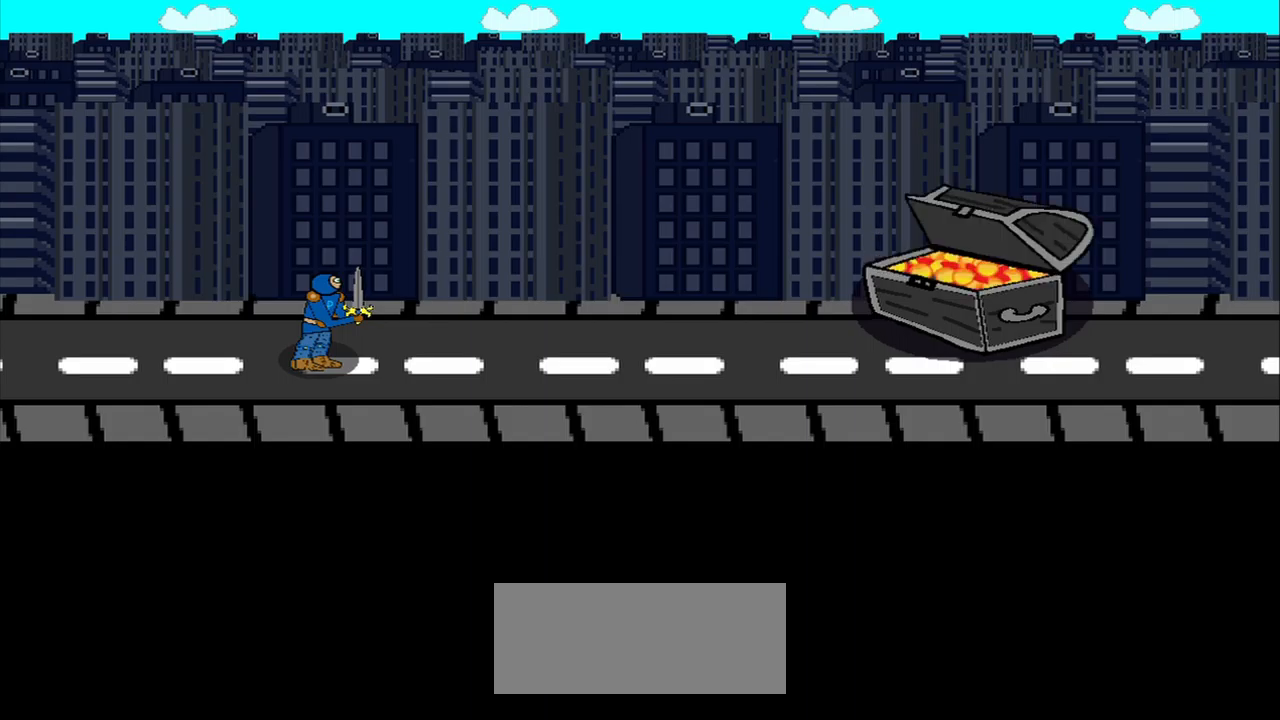
{"buttons": [], "right_stick": "center", "events": []}
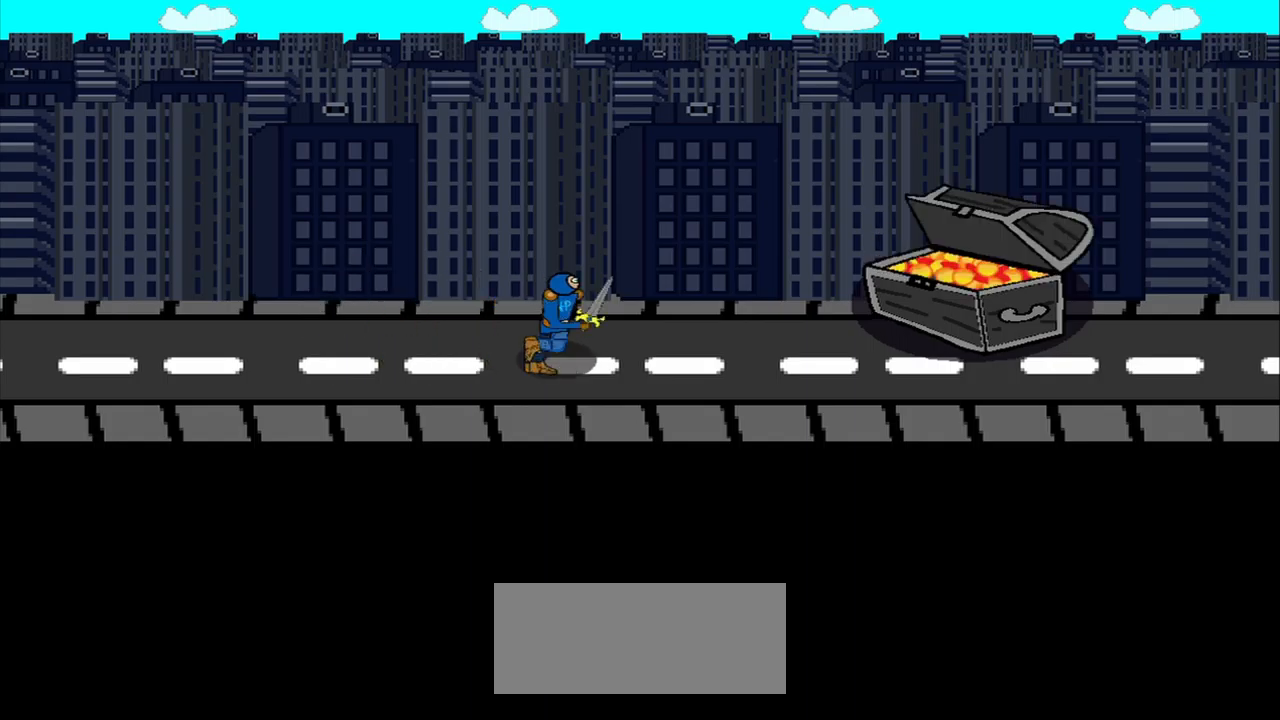
{"buttons": [], "right_stick": "center", "events": []}